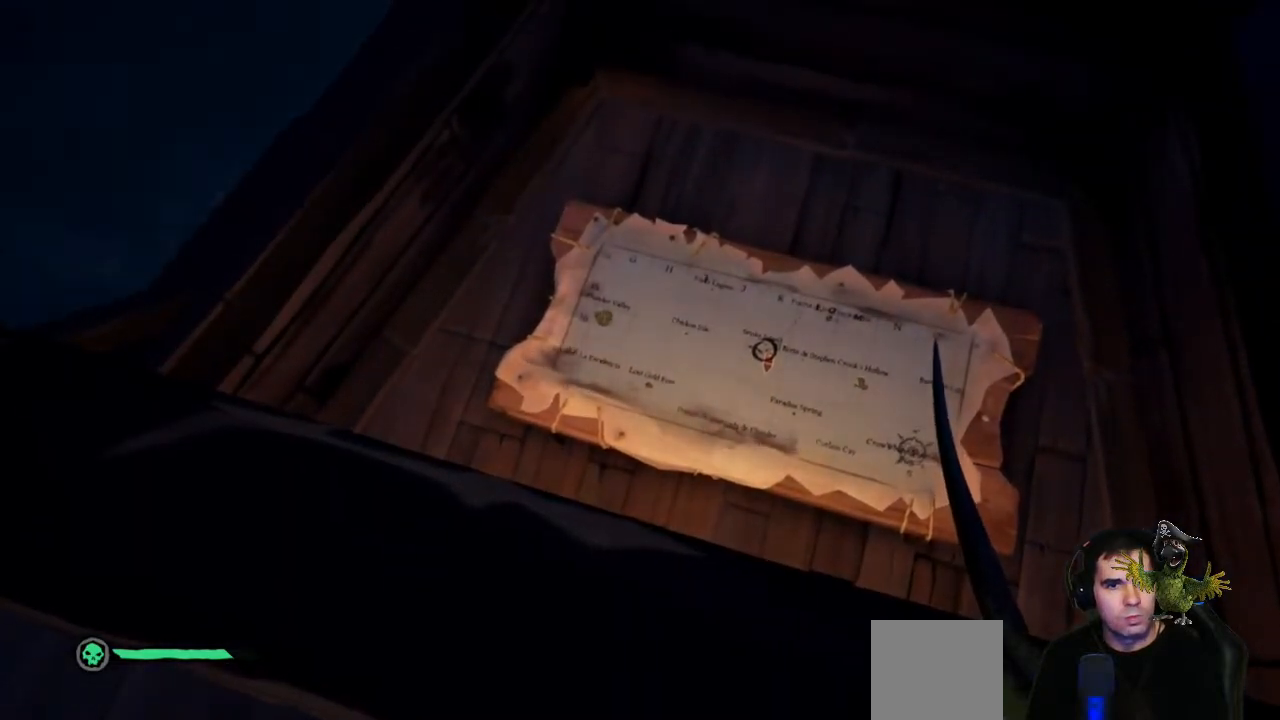
Gameplay with a controller (Xbox layout); each line is a JSON object with the inputs held at the frame after it. "events" lists button and stick changes between this image and that frame as [ms after this image, input, new state], when the widget could be followed in between. Not read: SHARE.
{"buttons": [], "left_stick": "center", "right_stick": "center", "events": [[33, "right_stick", "up-left"], [367, "left_stick", "center"], [433, "right_stick", "center"]]}
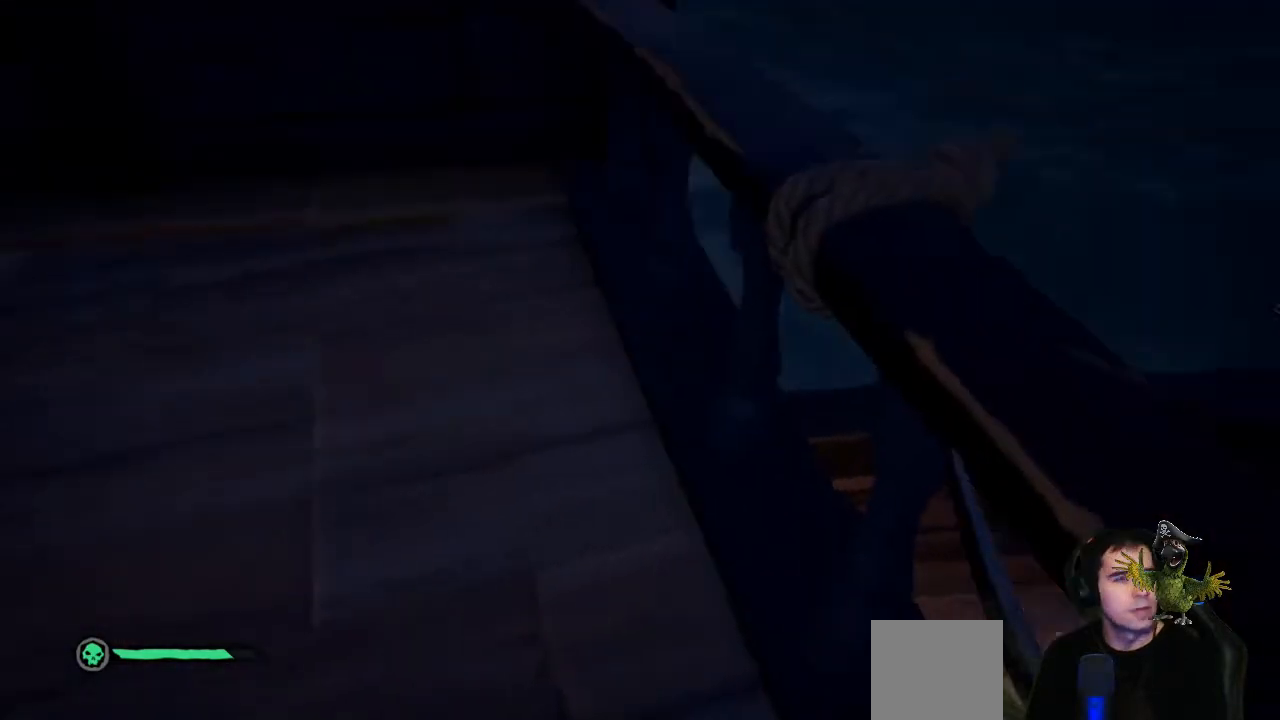
{"buttons": [], "left_stick": "up-left", "right_stick": "up", "events": [[67, "left_stick", "up-left"], [233, "right_stick", "up"]]}
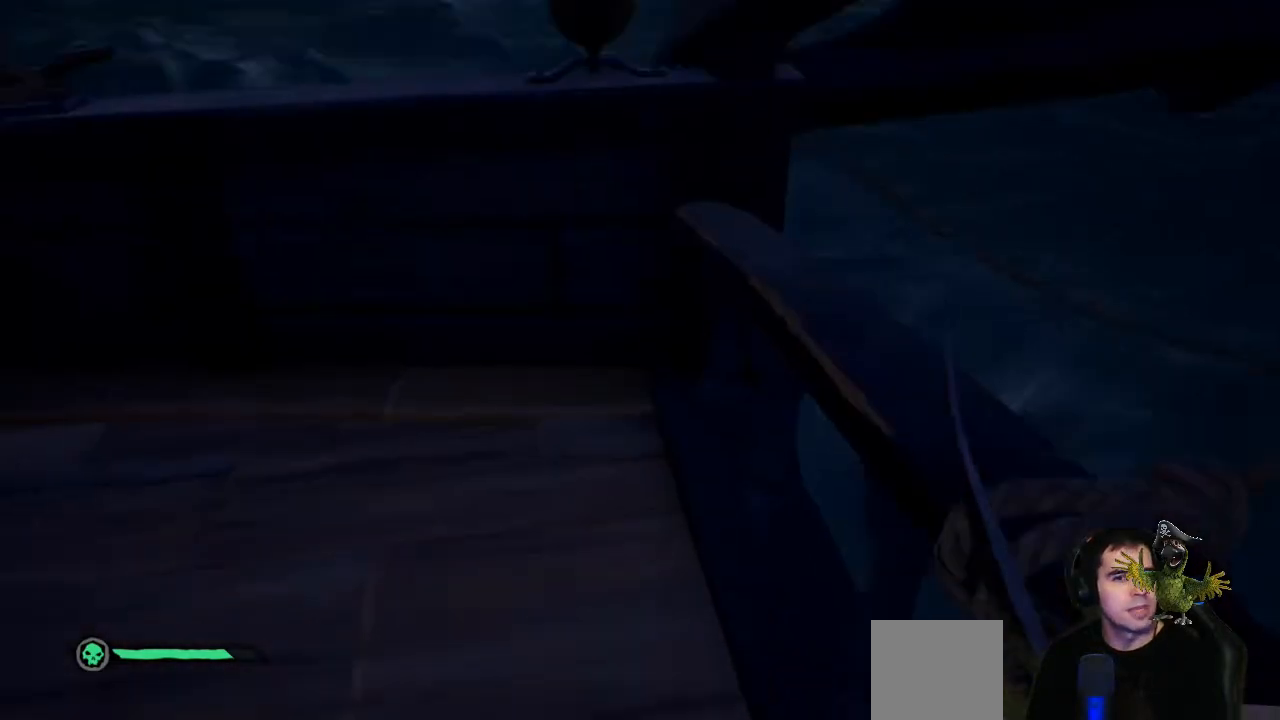
{"buttons": [], "left_stick": "up", "right_stick": "center", "events": [[67, "right_stick", "center"], [200, "left_stick", "left"], [433, "left_stick", "up"]]}
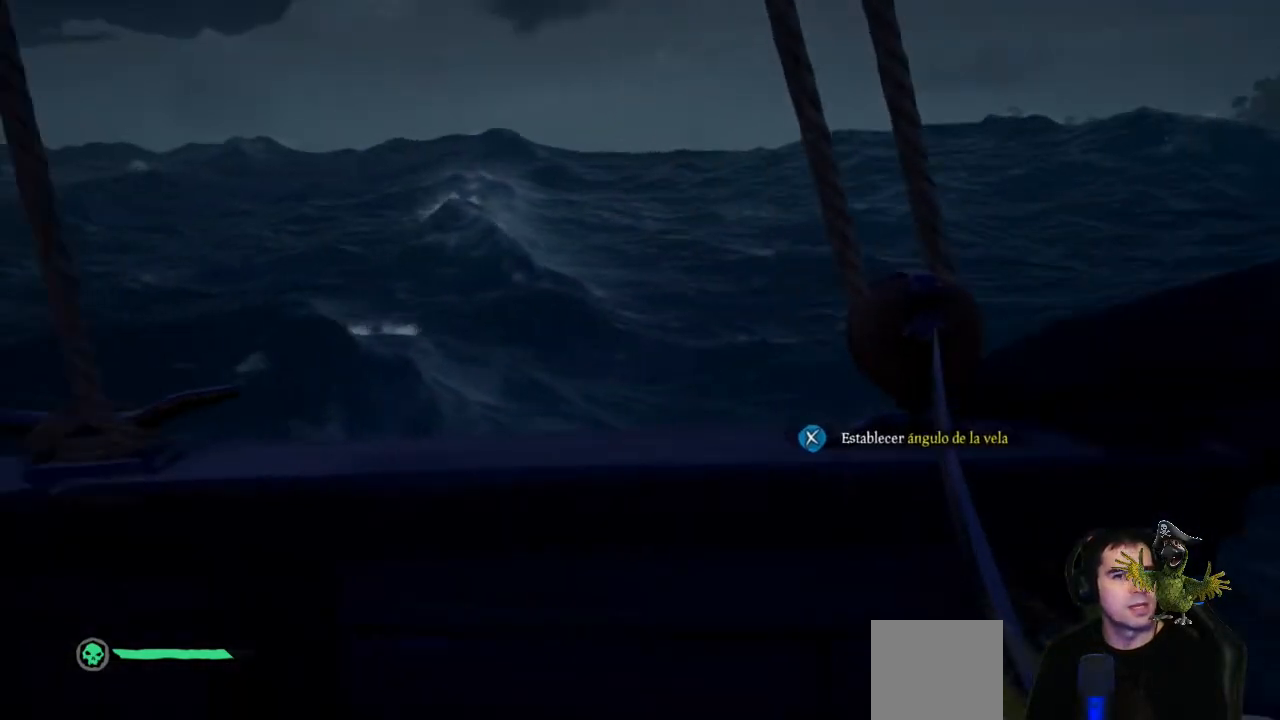
{"buttons": [], "left_stick": "center", "right_stick": "center", "events": [[100, "left_stick", "up-right"], [500, "left_stick", "center"]]}
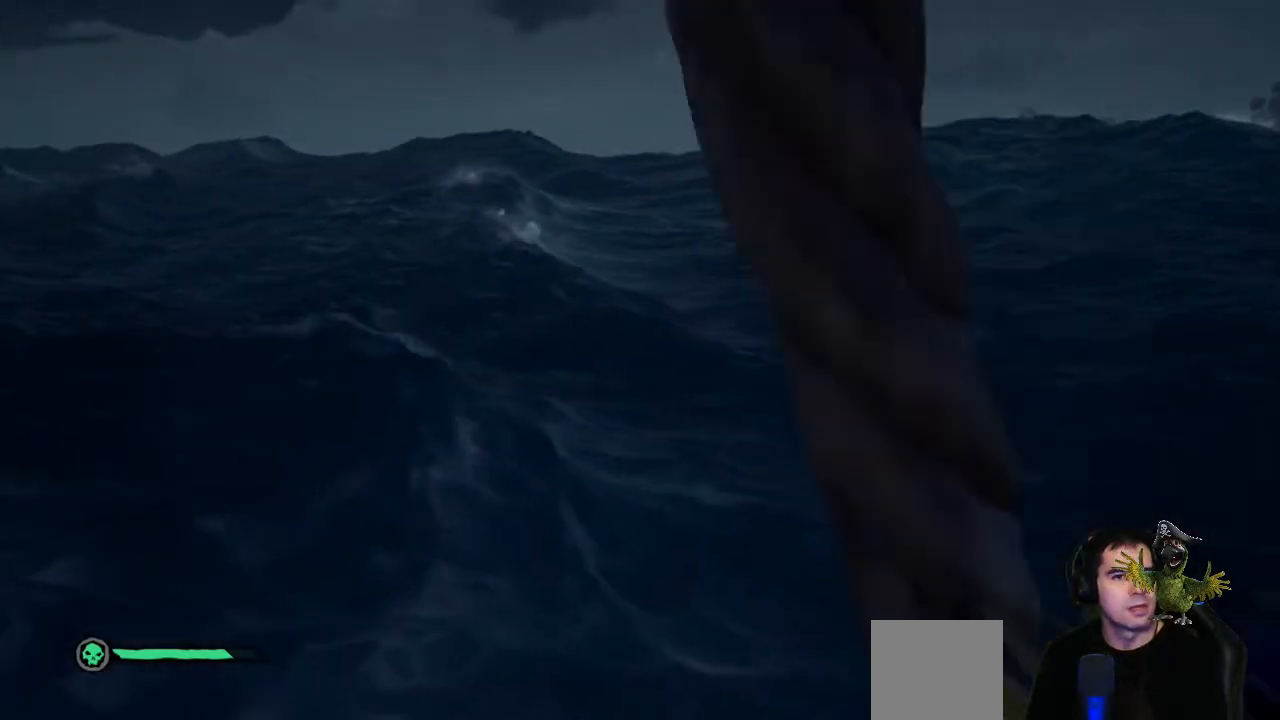
{"buttons": ["X"], "left_stick": "center", "right_stick": "center", "events": [[100, "left_stick", "right"], [133, "right_stick", "right"], [267, "left_stick", "center"], [267, "right_stick", "center"], [500, "X", "down"]]}
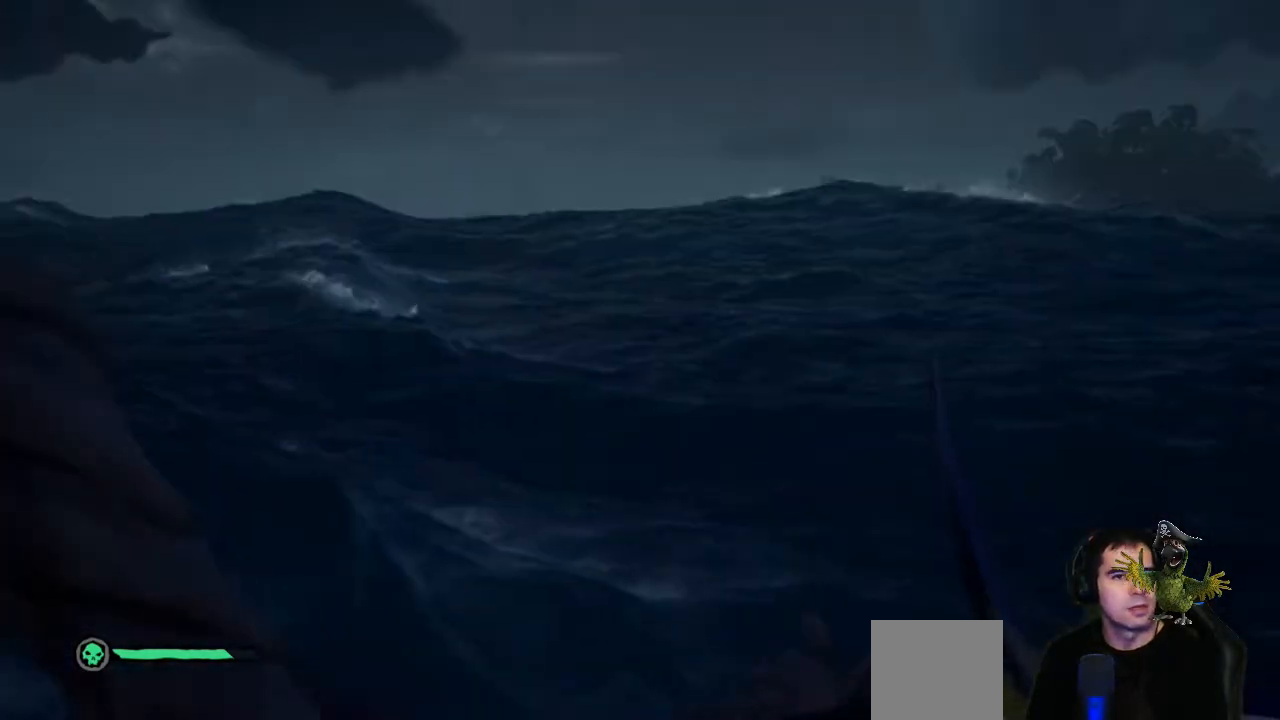
{"buttons": [], "left_stick": "center", "right_stick": "center", "events": [[100, "X", "up"]]}
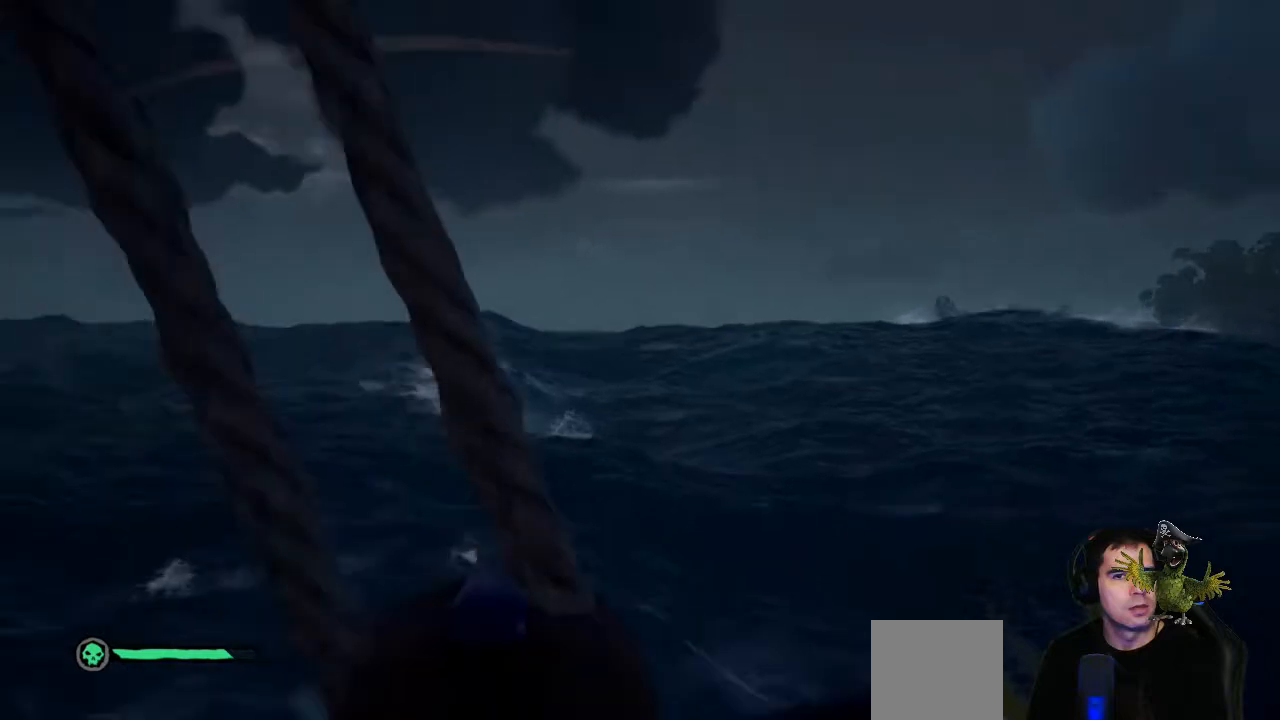
{"buttons": [], "left_stick": "center", "right_stick": "center", "events": []}
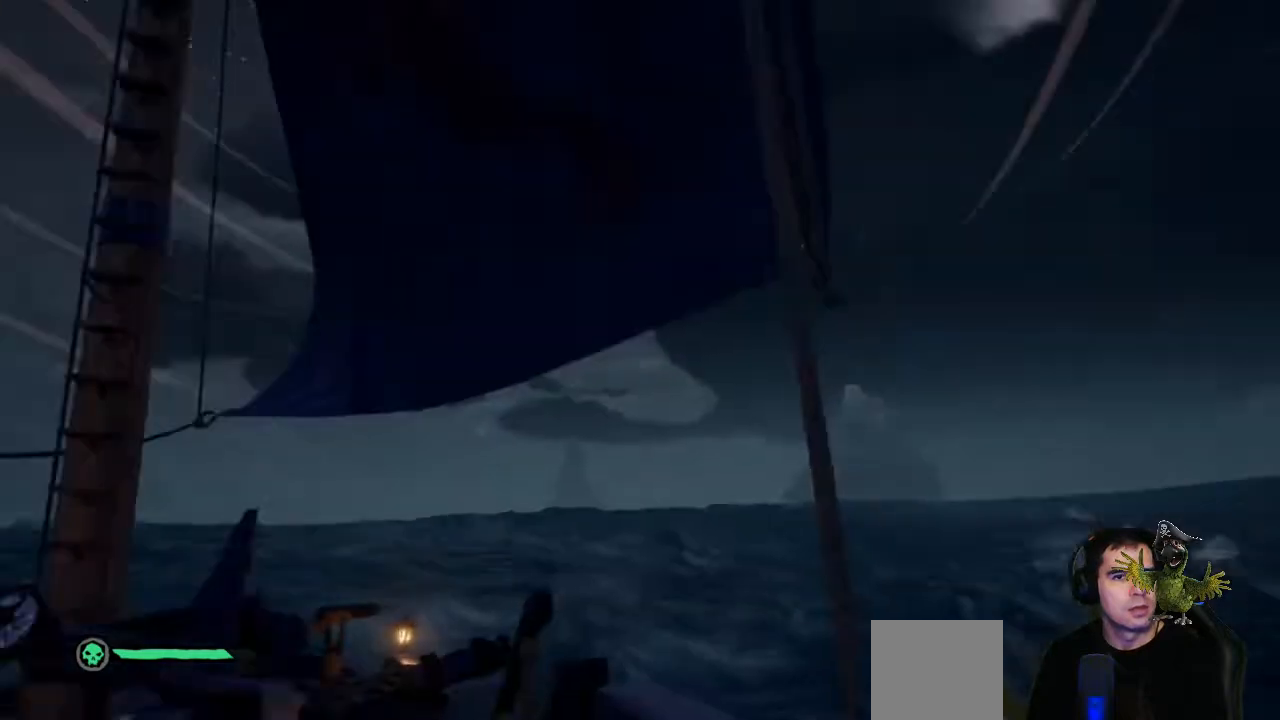
{"buttons": [], "left_stick": "center", "right_stick": "center"}
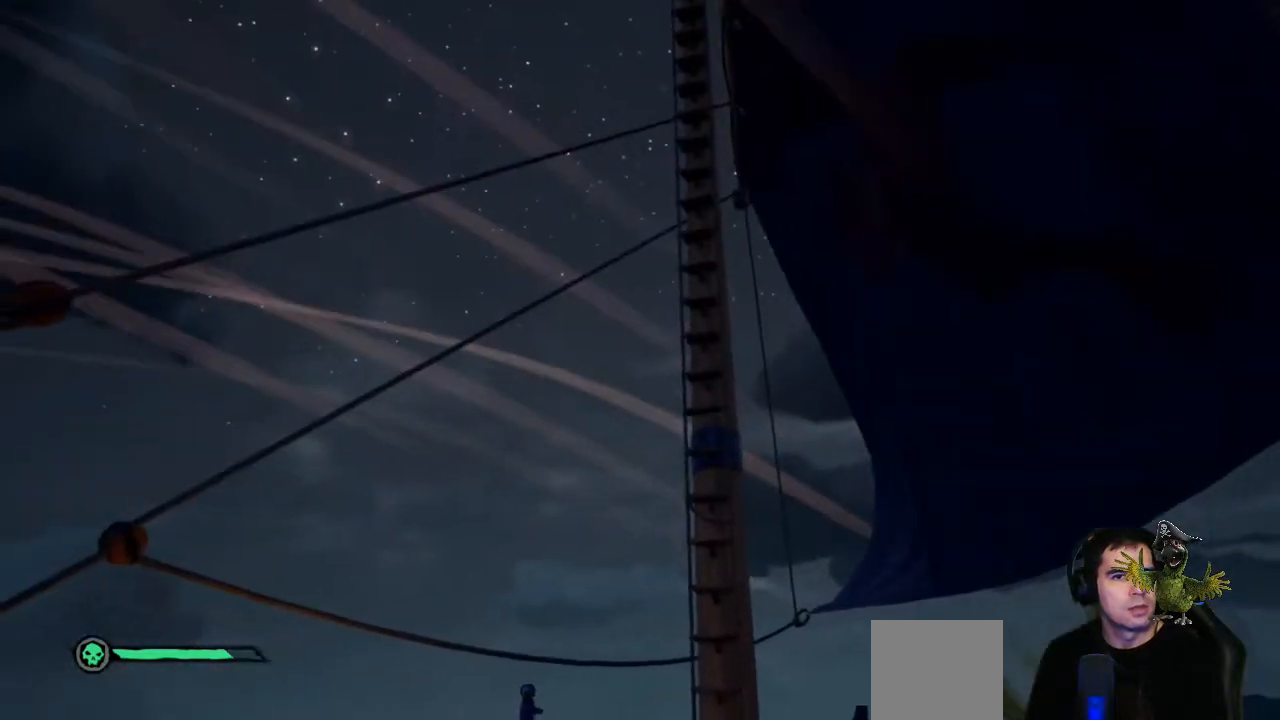
{"buttons": [], "left_stick": "left", "right_stick": "center", "events": [[33, "left_stick", "left"]]}
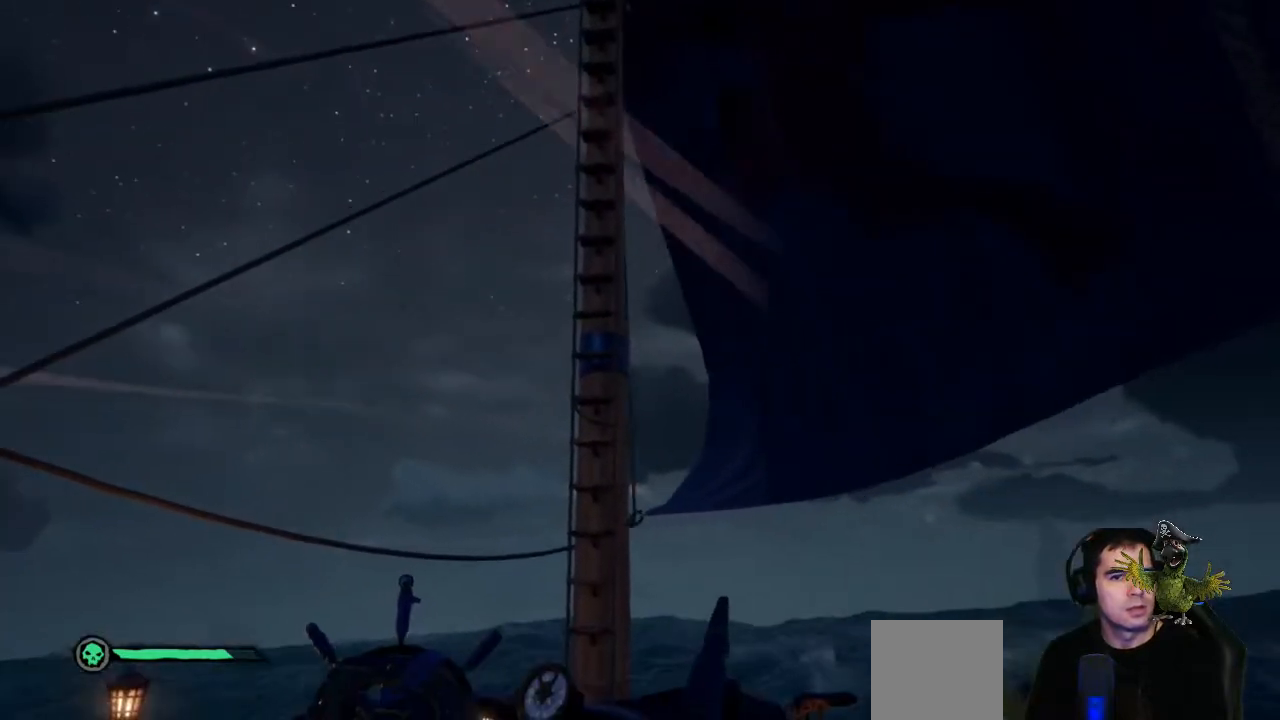
{"buttons": [], "left_stick": "left", "right_stick": "center", "events": []}
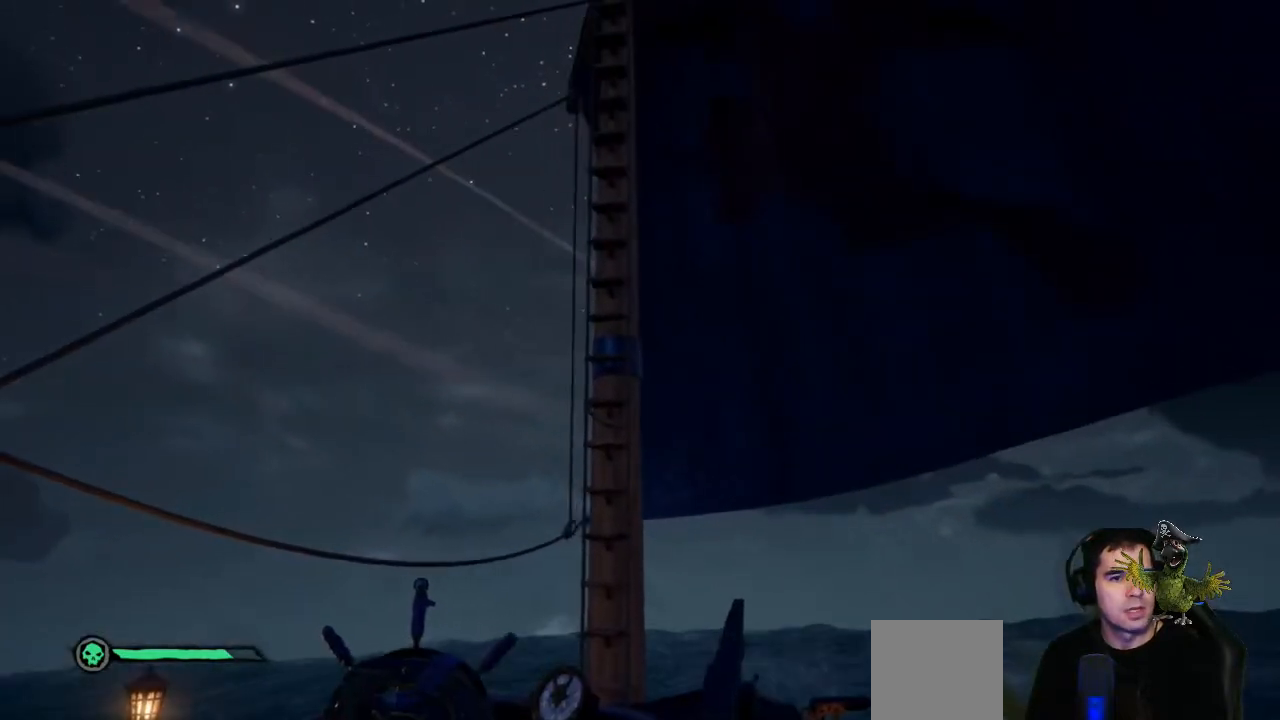
{"buttons": [], "left_stick": "left", "right_stick": "center"}
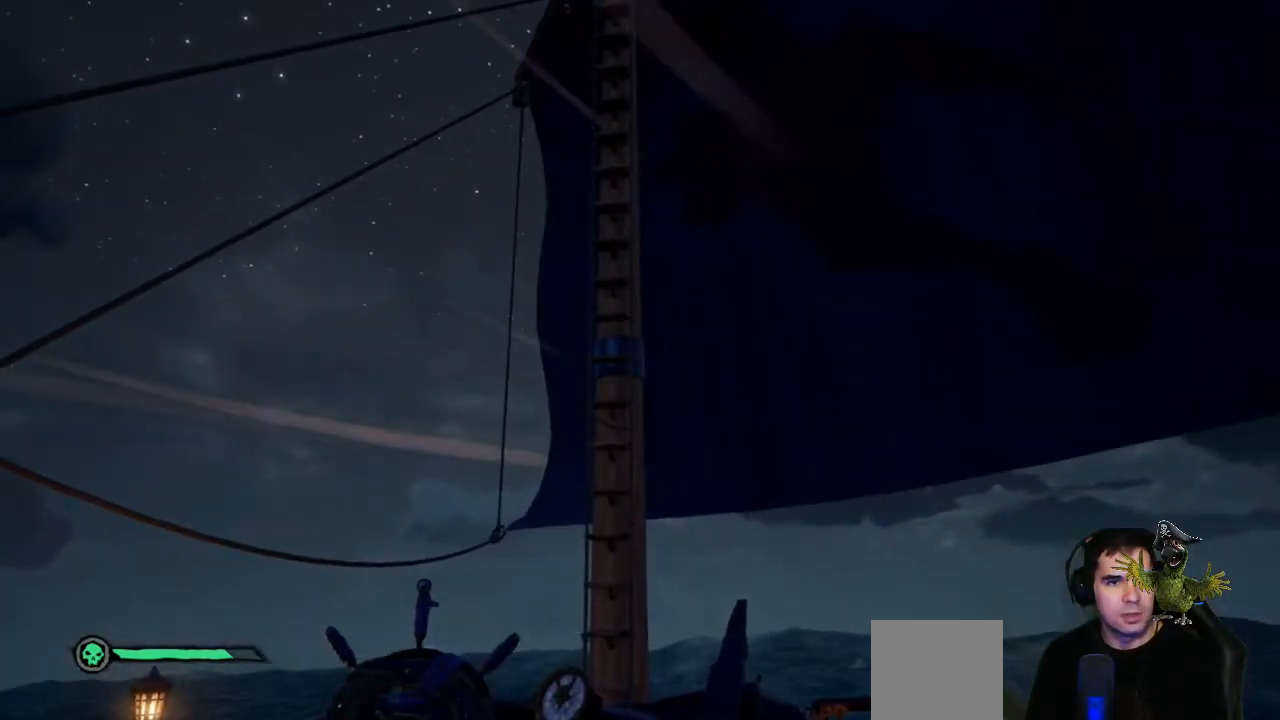
{"buttons": [], "left_stick": "left", "right_stick": "center", "events": []}
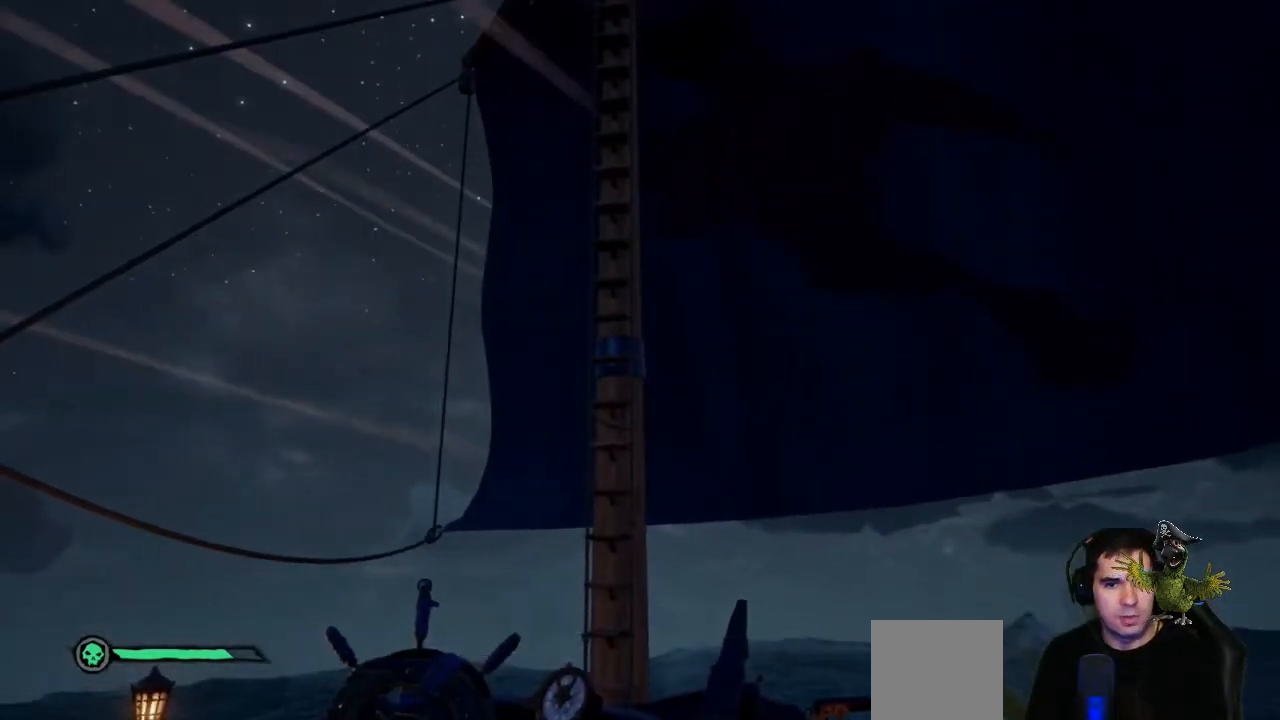
{"buttons": [], "left_stick": "left", "right_stick": "center", "events": []}
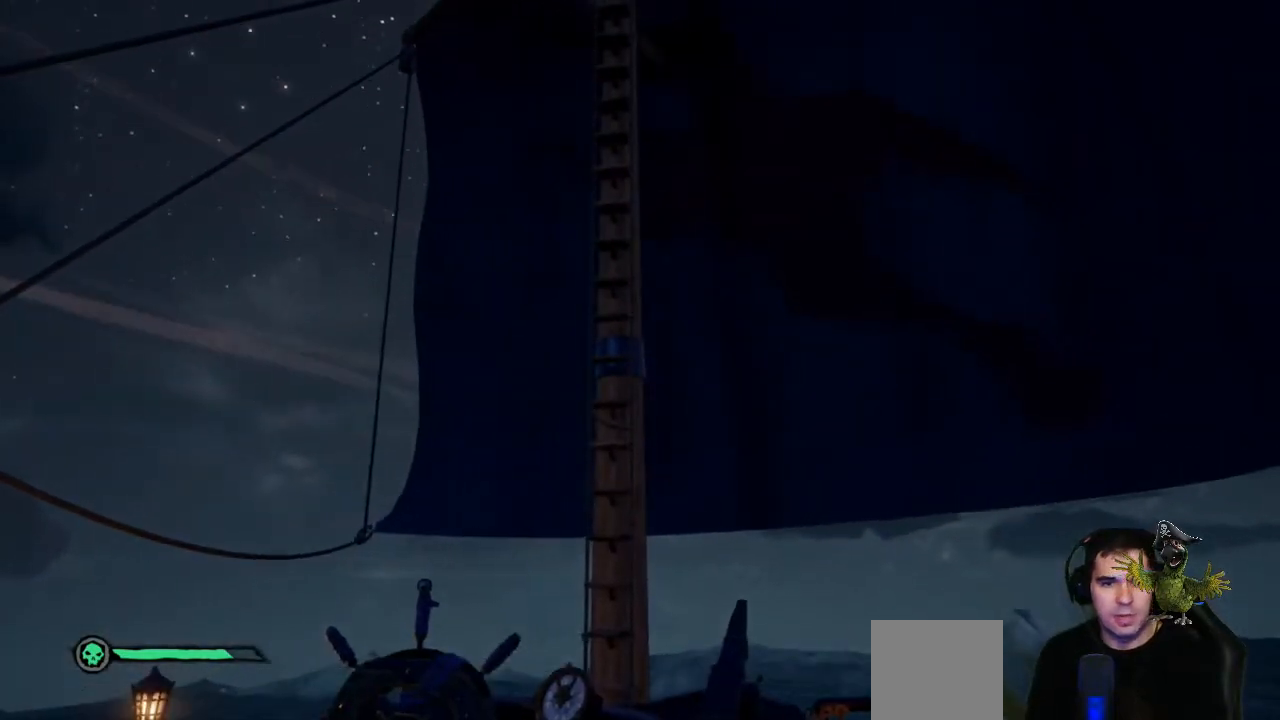
{"buttons": [], "left_stick": "left", "right_stick": "down-right", "events": [[333, "right_stick", "down"], [400, "right_stick", "down-right"]]}
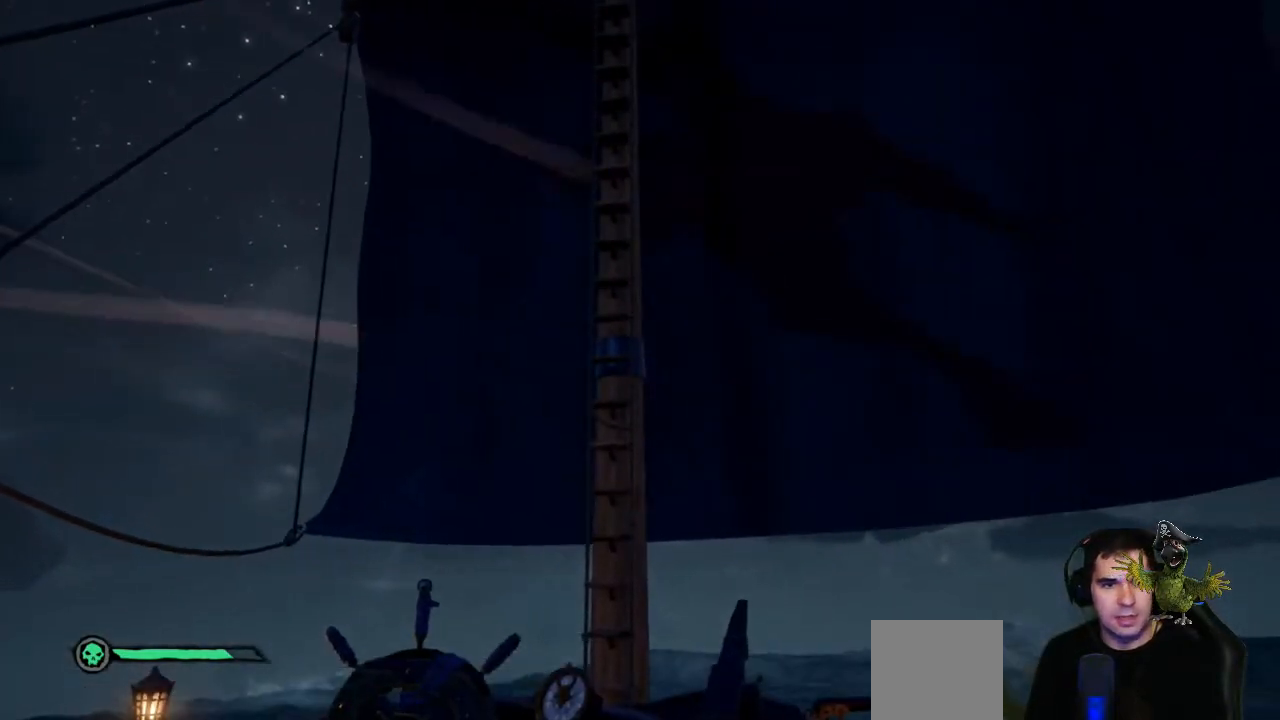
{"buttons": [], "left_stick": "left", "right_stick": "center", "events": [[267, "right_stick", "center"]]}
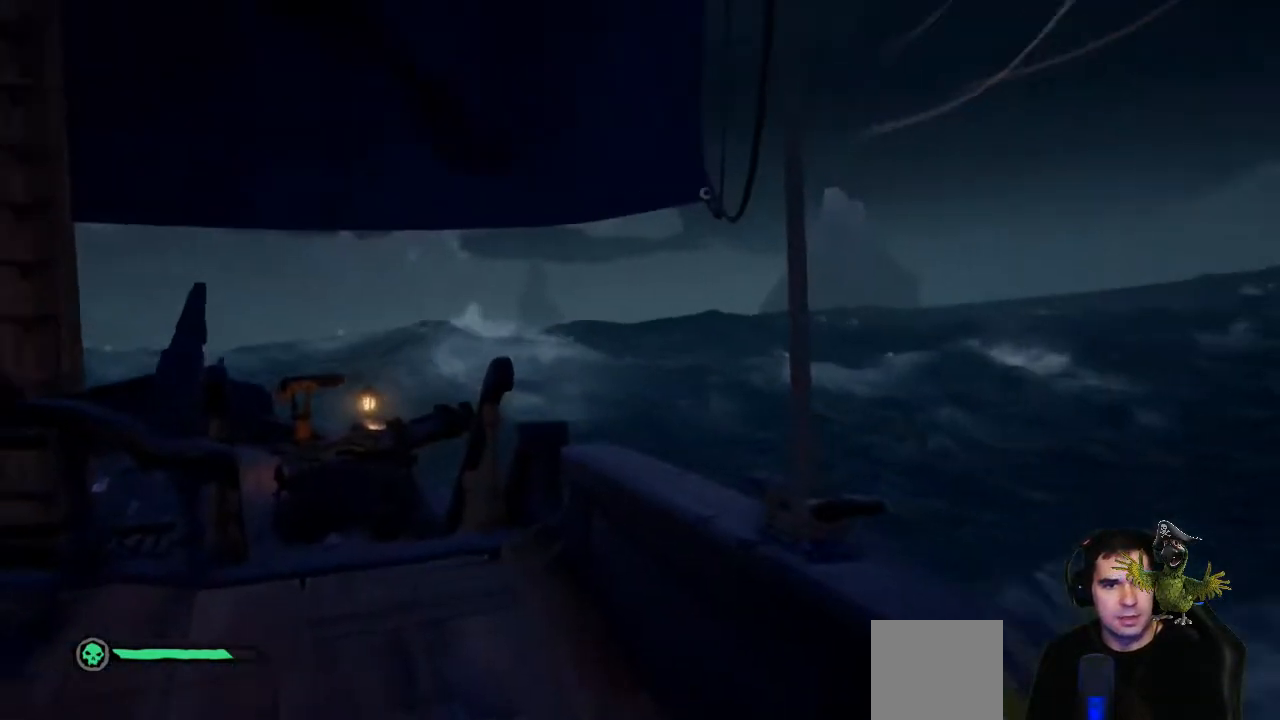
{"buttons": [], "left_stick": "left", "right_stick": "center"}
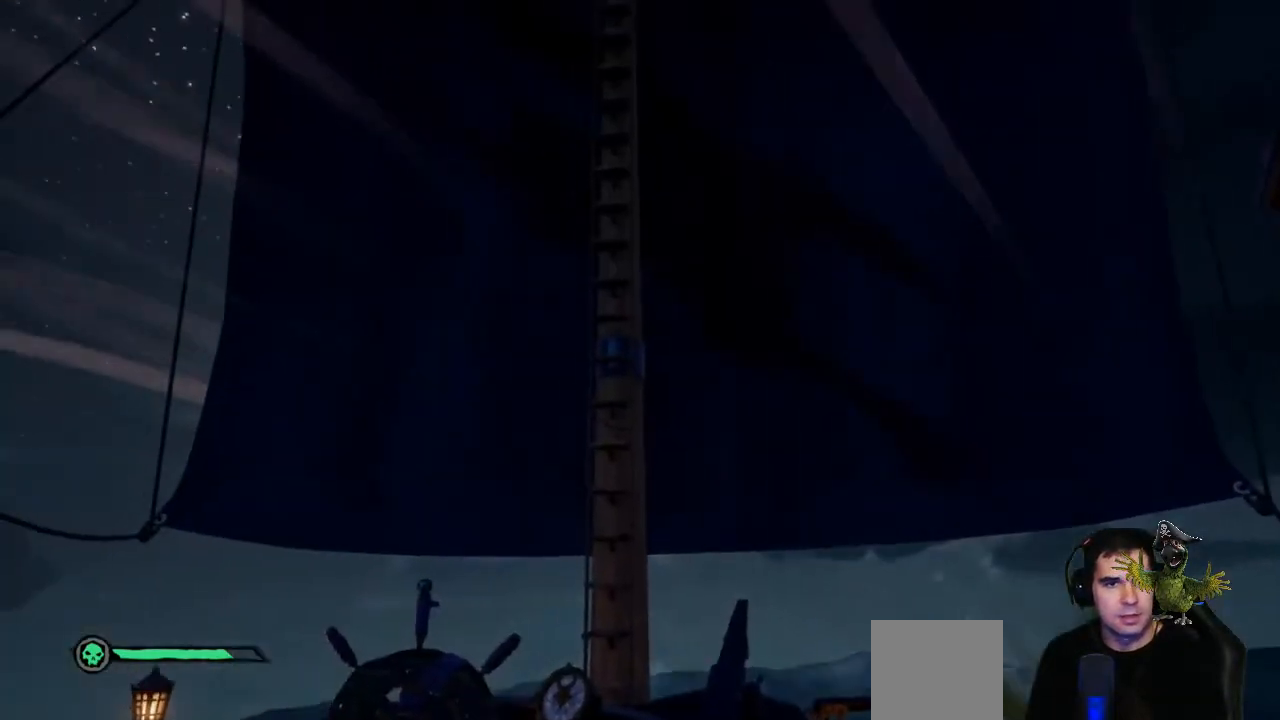
{"buttons": [], "left_stick": "left", "right_stick": "center", "events": []}
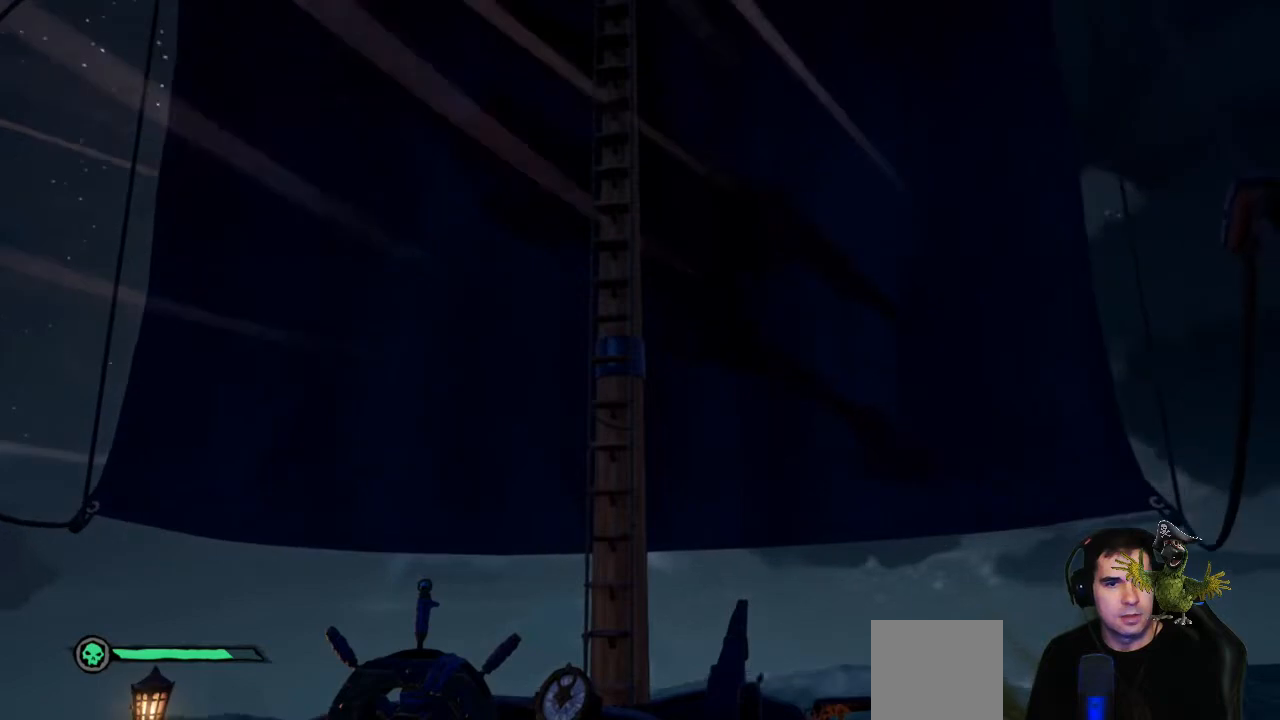
{"buttons": [], "left_stick": "left", "right_stick": "center", "events": []}
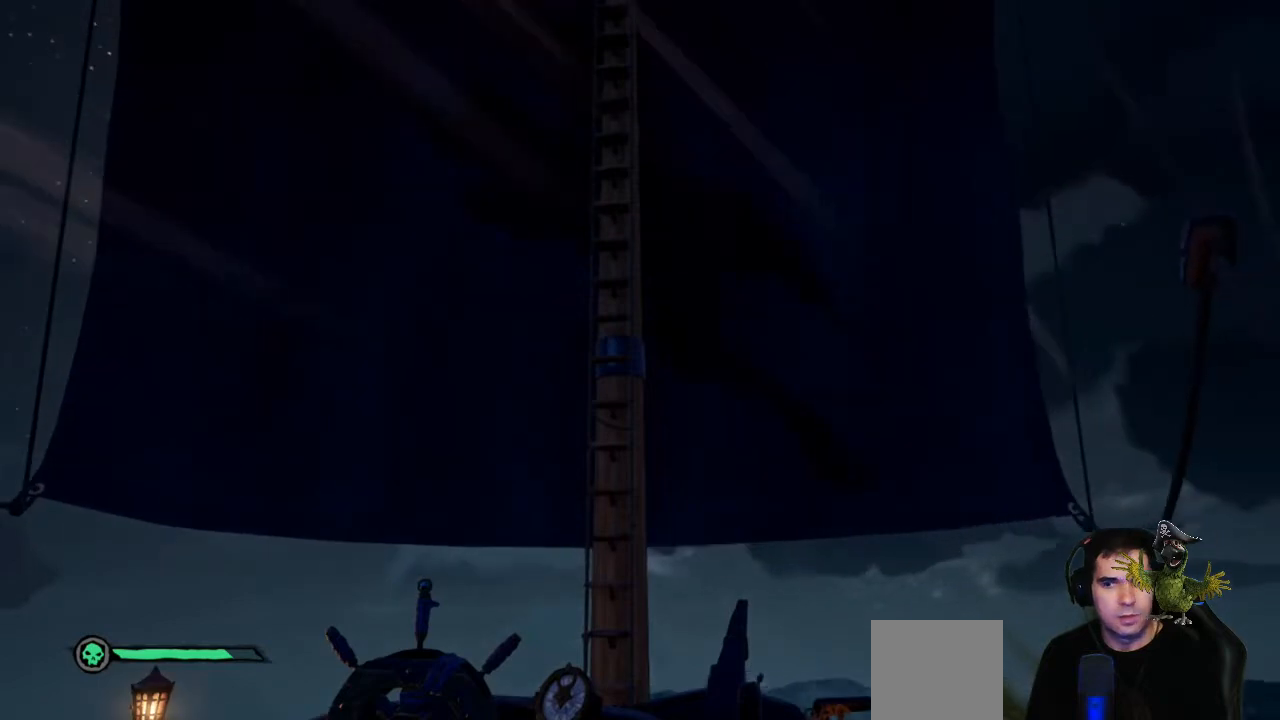
{"buttons": [], "left_stick": "left", "right_stick": "up-right", "events": [[267, "right_stick", "up"], [333, "right_stick", "up-right"]]}
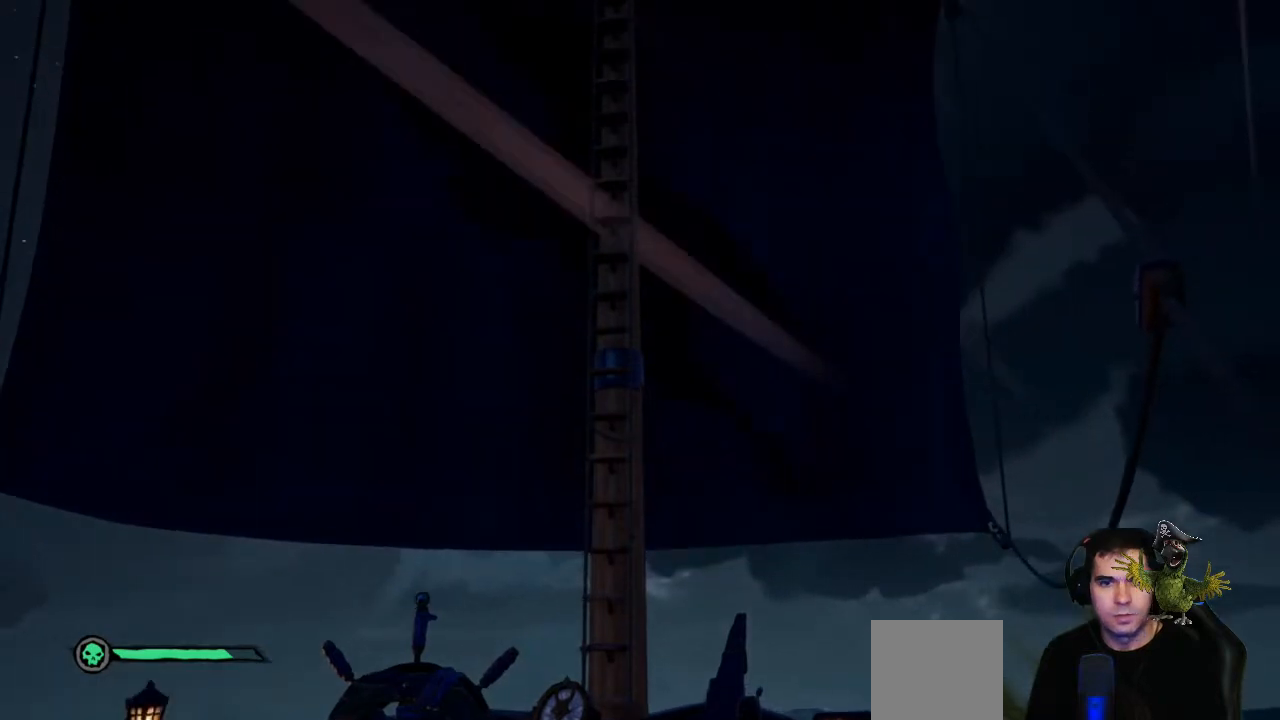
{"buttons": [], "left_stick": "left", "right_stick": "center", "events": [[33, "right_stick", "center"]]}
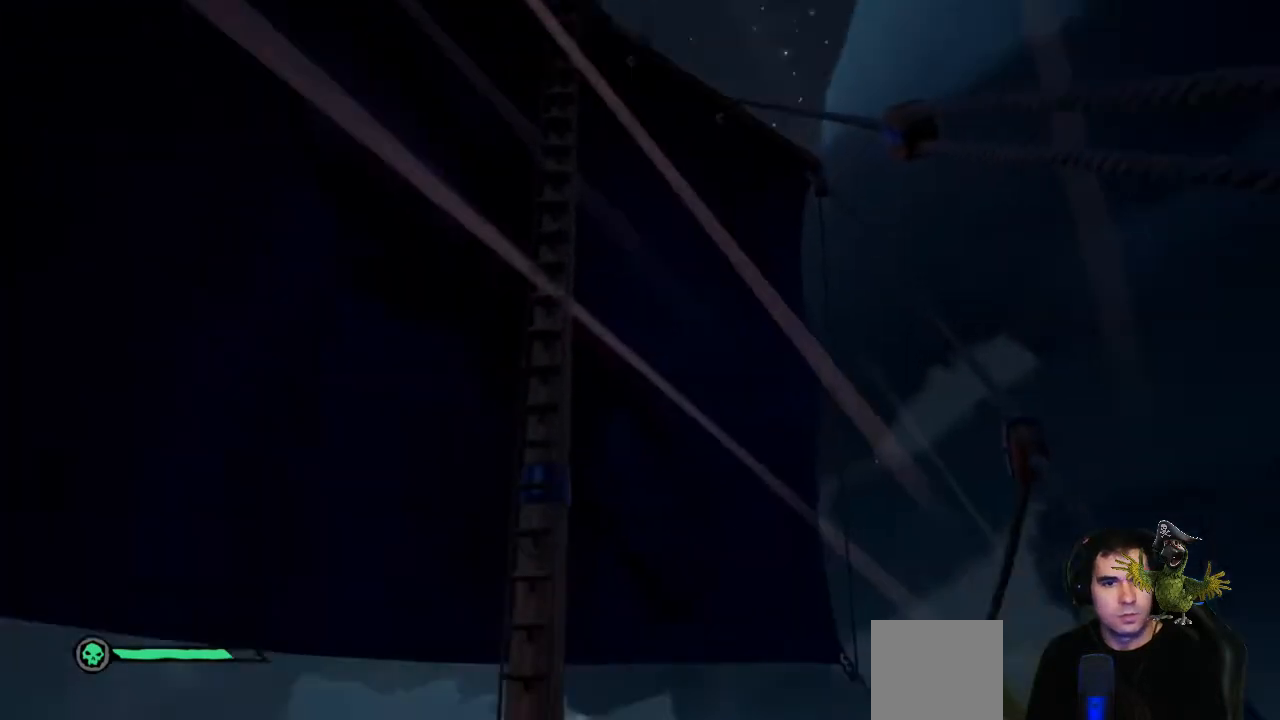
{"buttons": [], "left_stick": "left", "right_stick": "center", "events": []}
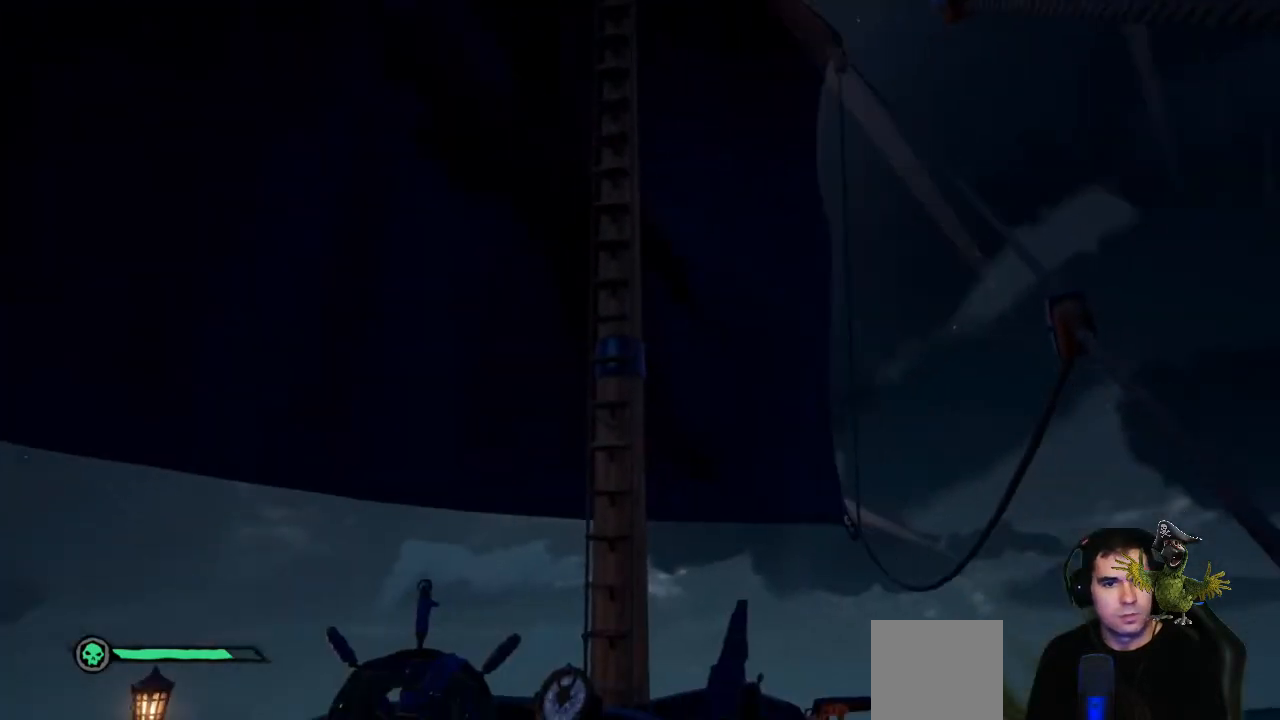
{"buttons": [], "left_stick": "left", "right_stick": "down-right", "events": [[300, "right_stick", "down-right"]]}
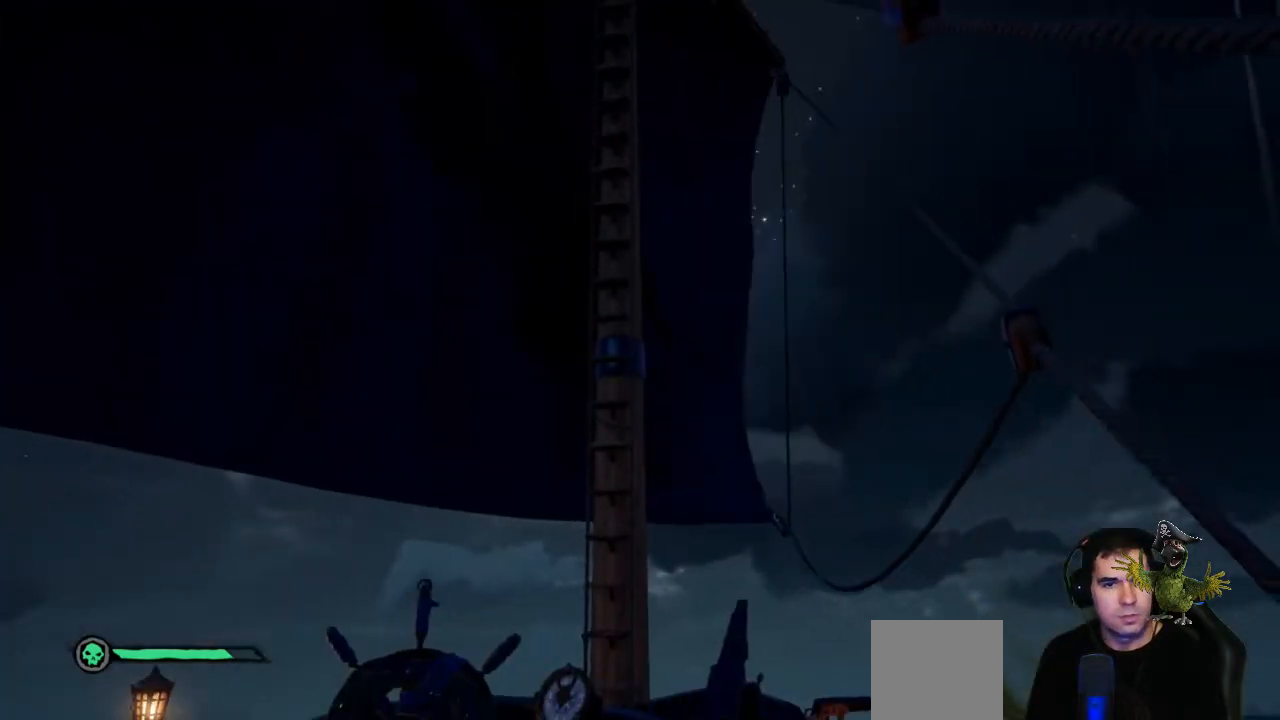
{"buttons": [], "left_stick": "left", "right_stick": "center"}
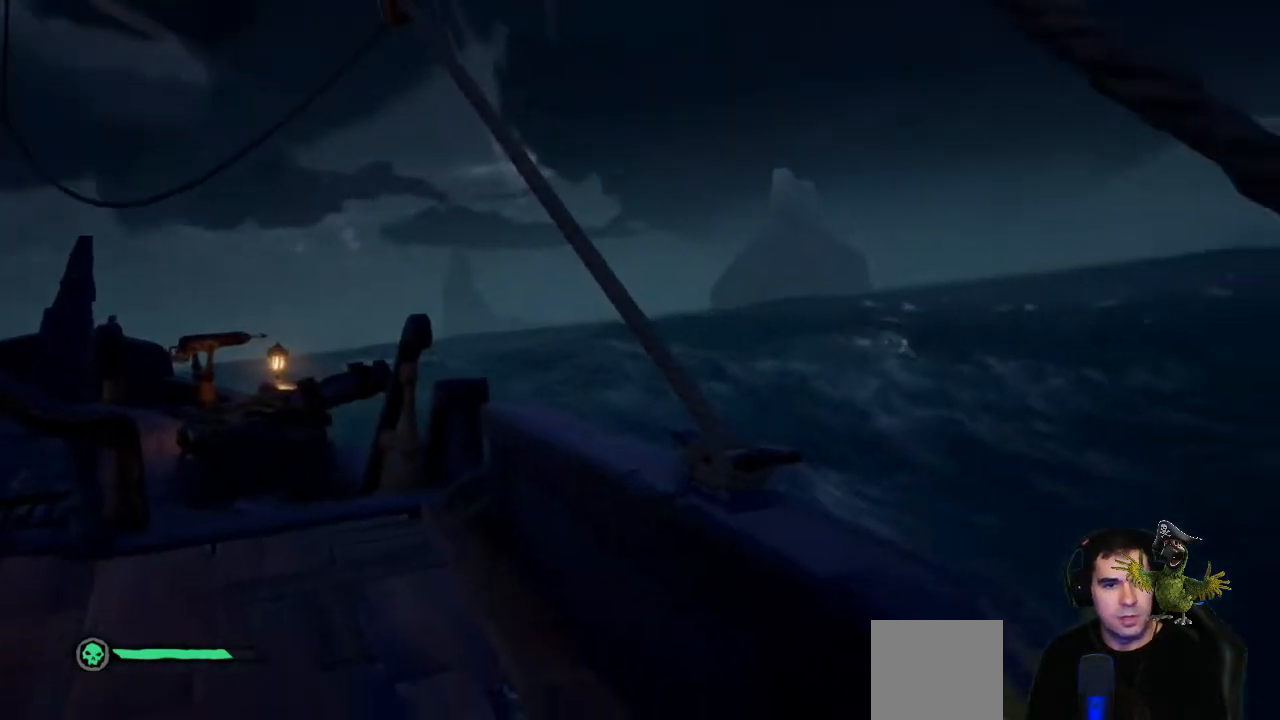
{"buttons": [], "left_stick": "left", "right_stick": "center", "events": []}
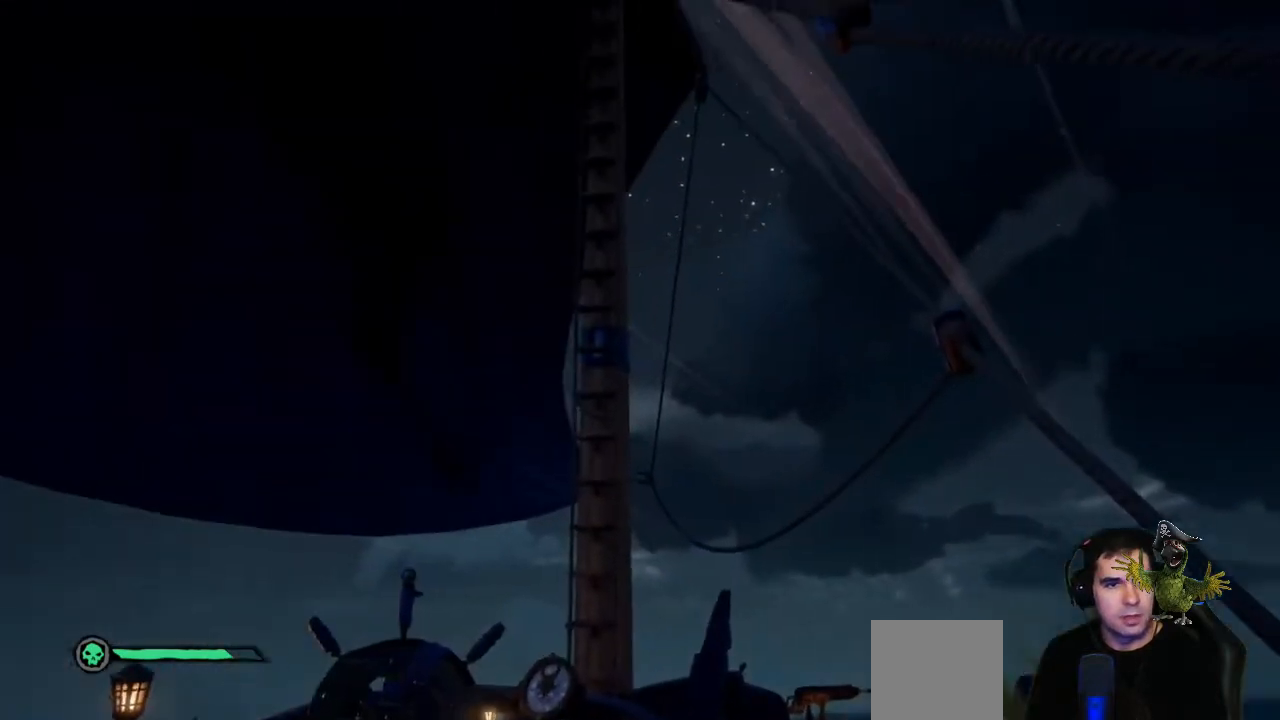
{"buttons": [], "left_stick": "left", "right_stick": "center", "events": []}
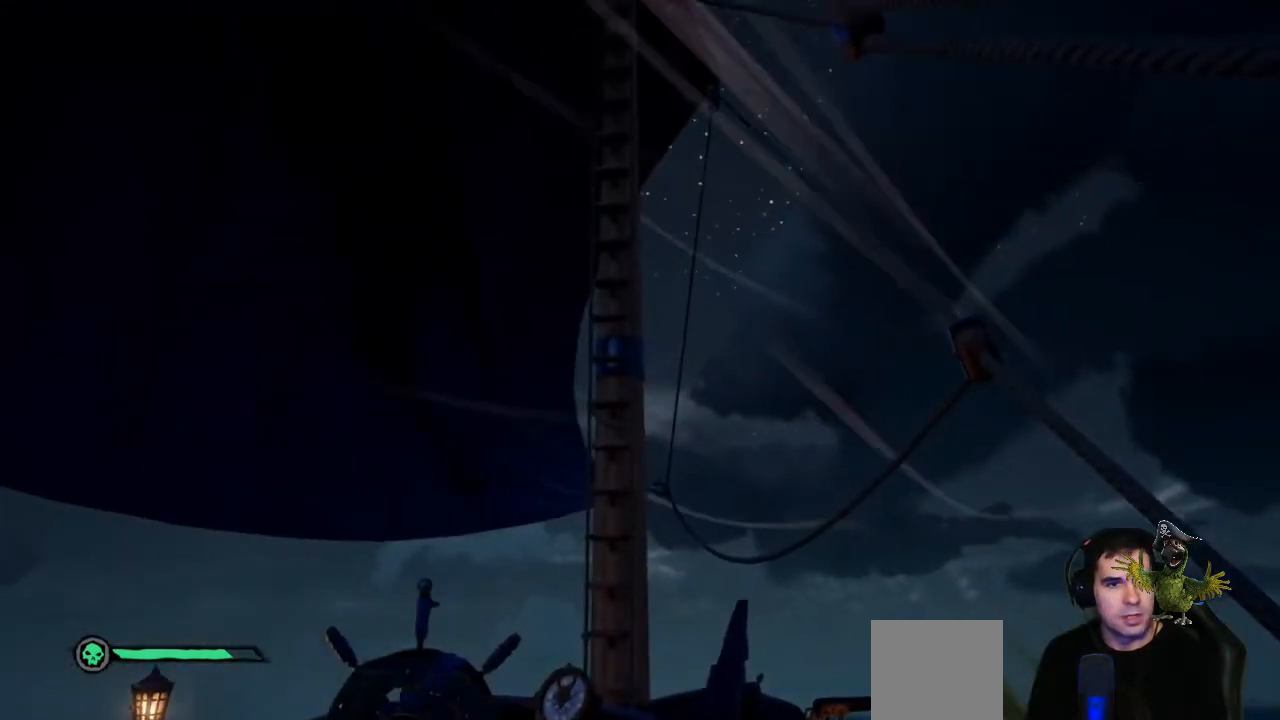
{"buttons": [], "left_stick": "center", "right_stick": "center", "events": [[200, "left_stick", "center"], [267, "B", "down"], [400, "B", "up"]]}
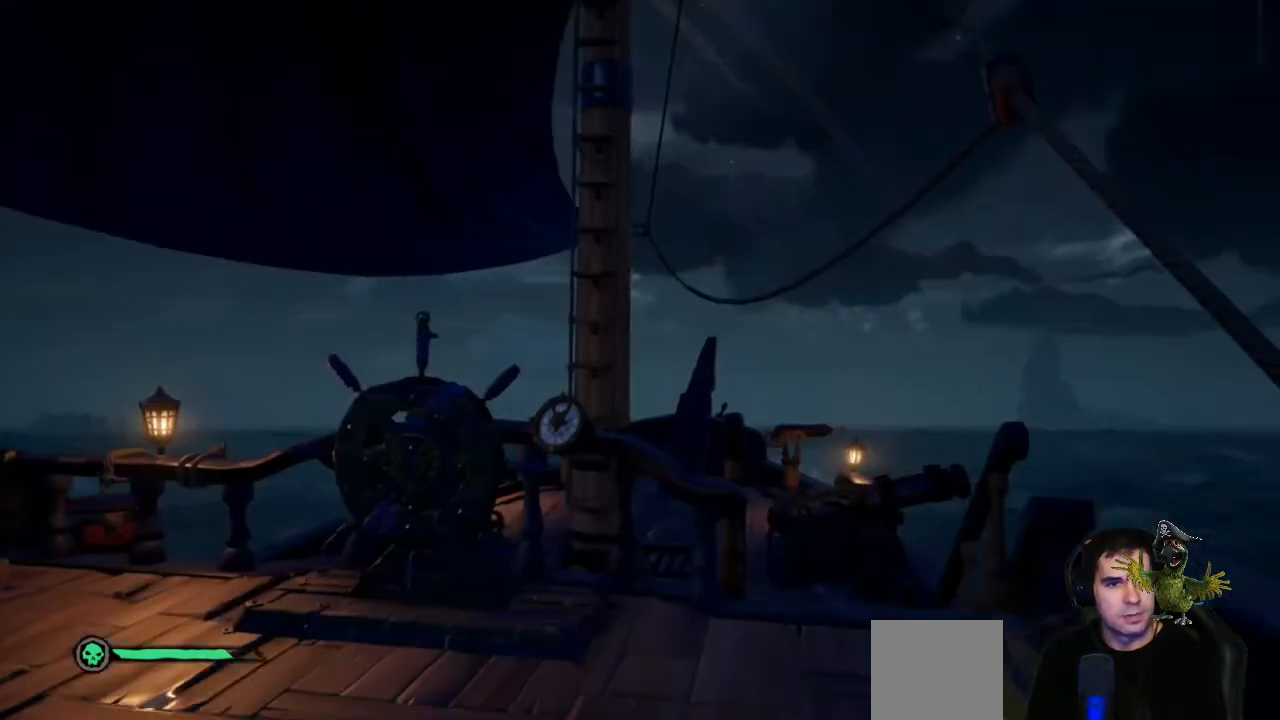
{"buttons": [], "left_stick": "up", "right_stick": "center", "events": [[133, "left_stick", "up"], [167, "right_stick", "down"], [400, "right_stick", "center"]]}
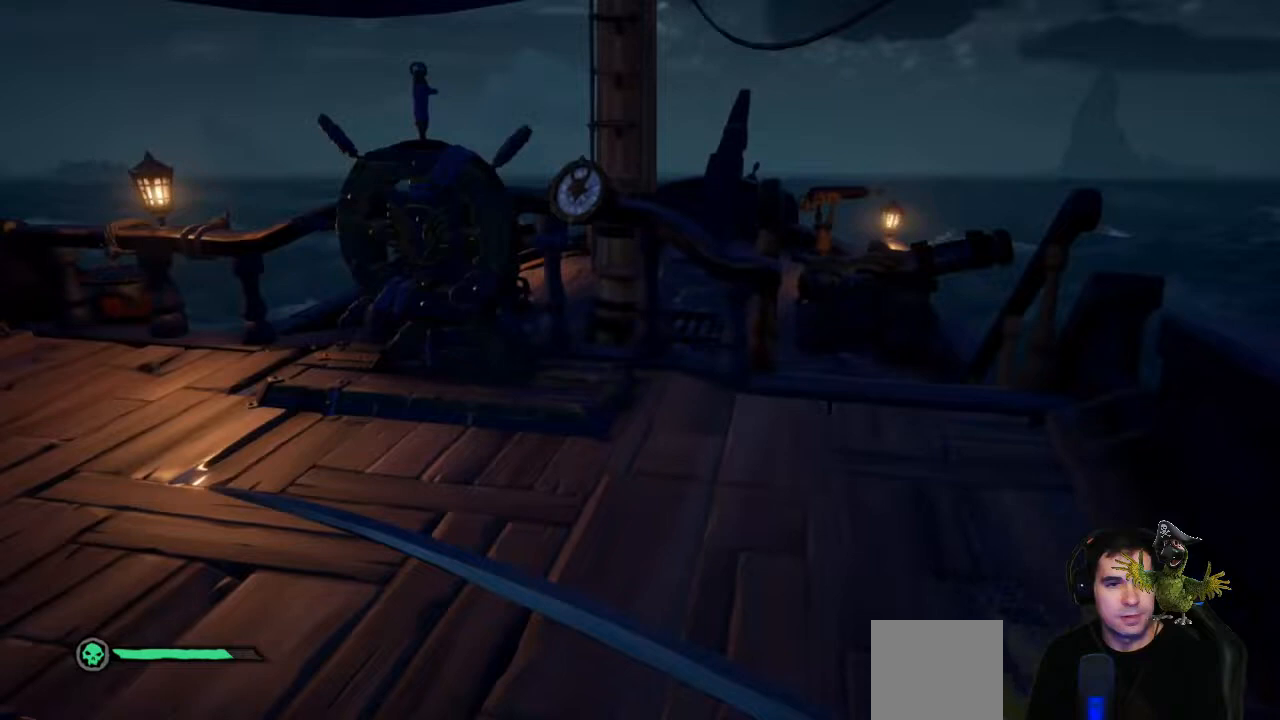
{"buttons": [], "left_stick": "center", "right_stick": "center", "events": [[167, "left_stick", "up-left"], [233, "right_stick", "up"], [367, "right_stick", "center"], [500, "left_stick", "center"]]}
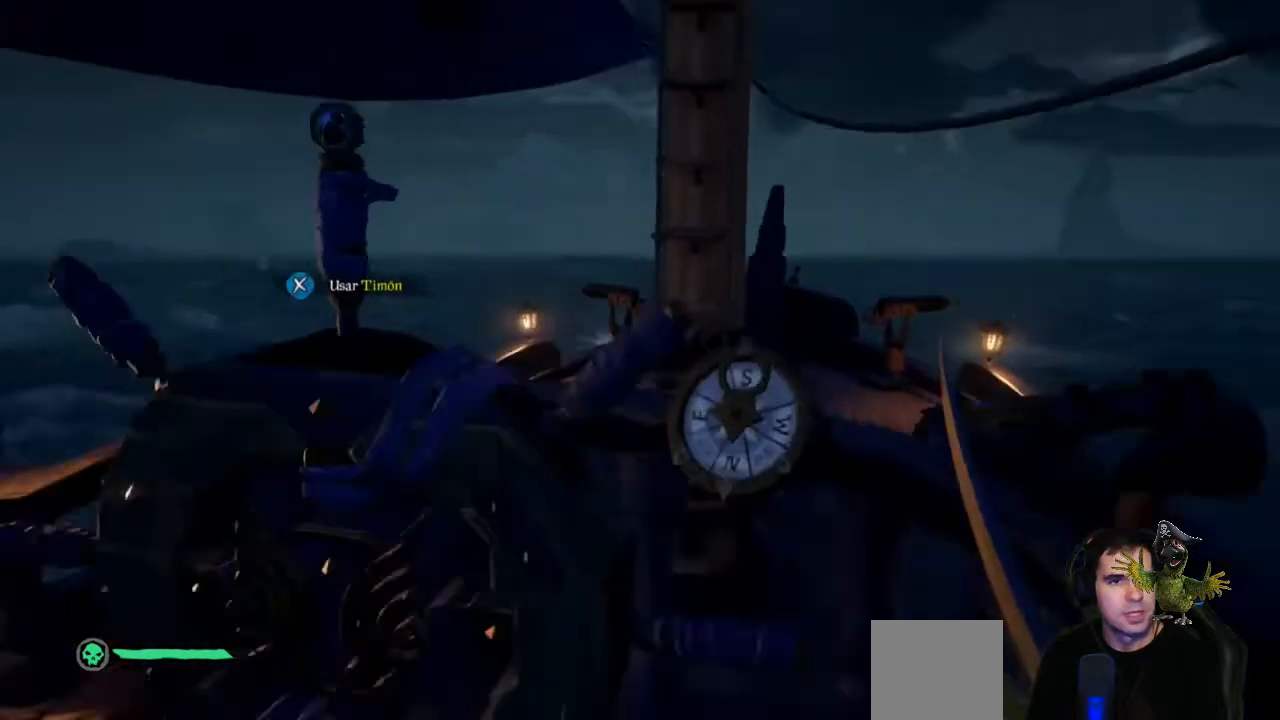
{"buttons": [], "left_stick": "center", "right_stick": "down-right", "events": [[67, "X", "down"], [133, "X", "up"], [333, "right_stick", "down"], [433, "right_stick", "down-right"]]}
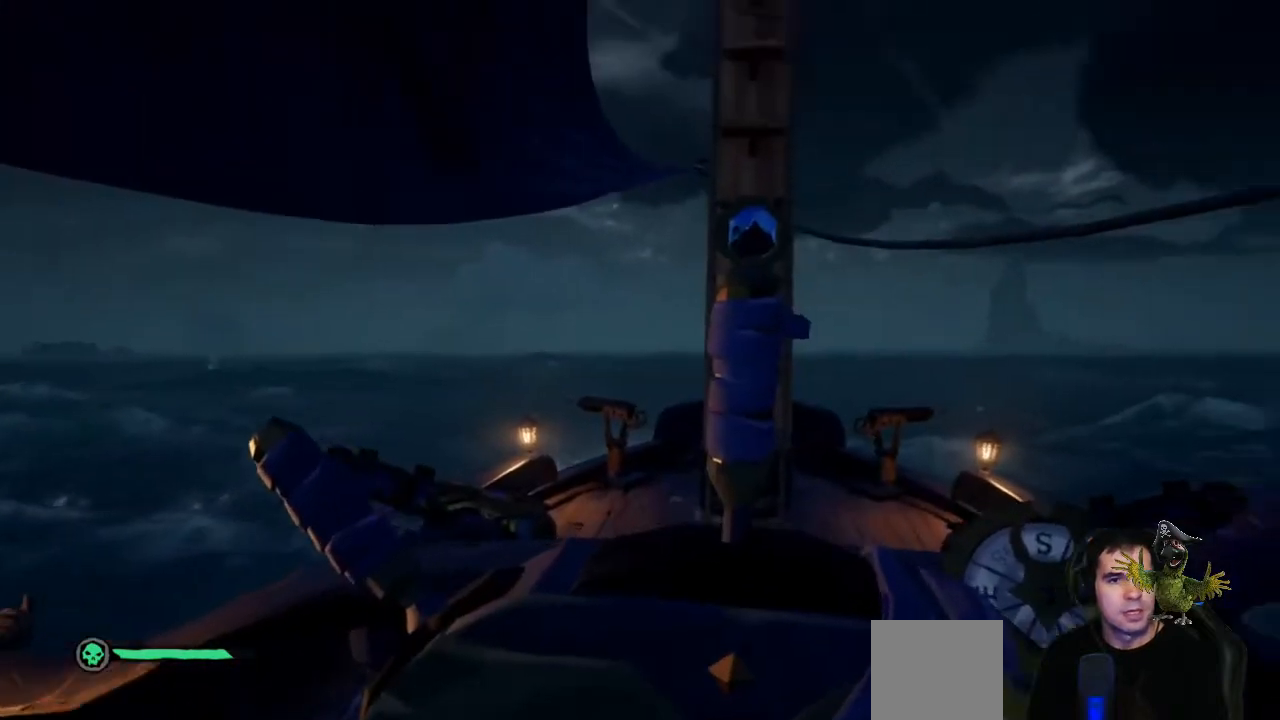
{"buttons": [], "left_stick": "center", "right_stick": "center", "events": [[33, "right_stick", "center"]]}